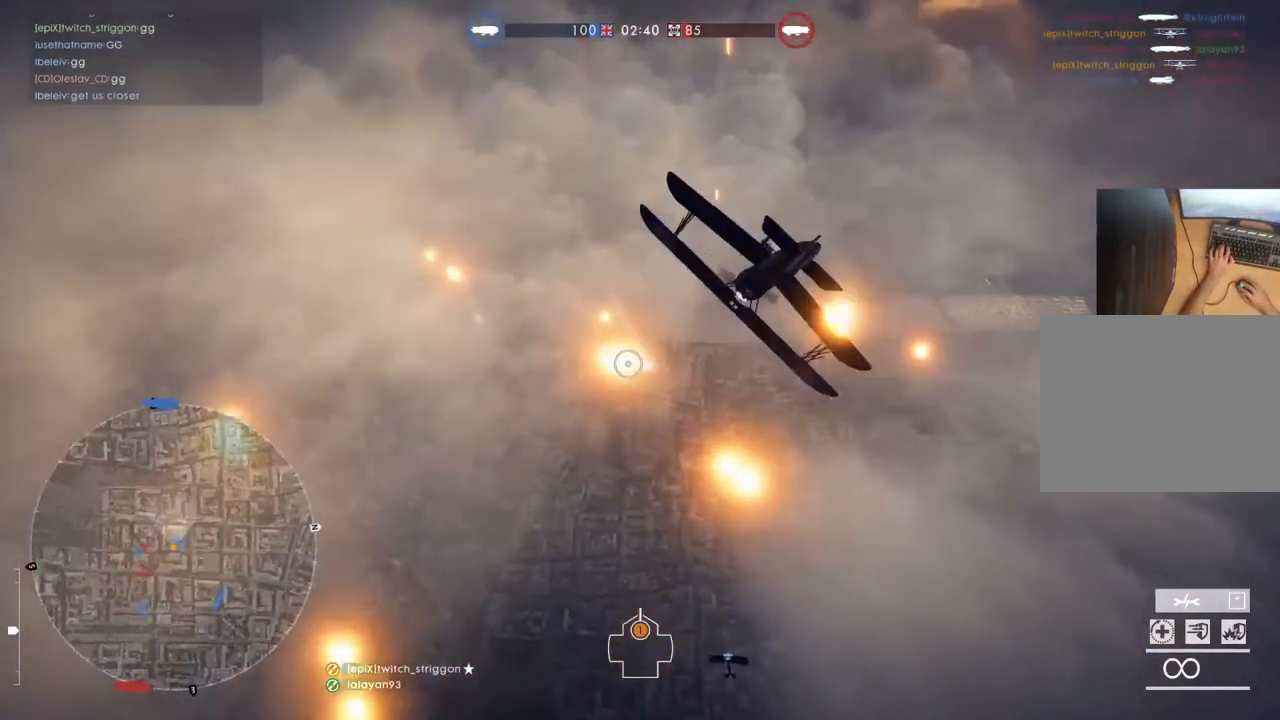
Gameplay with keyboard and mouse; each line is a JSON object with the keys and mouse buttons held at the frame after it. "events" lists presses ("down") and releases ("up") of "1", "2", "3", "4", "5", "a", "alt", "c", "caps_lock", "ctrl", "d", "e", "f", "g", "q", "r", "s", "shift", "space", "t", "tab", "v", "w", "x", "z", "mouse_left", "mouse_wheel" and "mouse_right" between this image and that frame as [ms after this image, input, new state], when the widget could be followed in between. "mouse_left", "mouse_wheel", "mouse_right" = the "left", "wheel", "right" buttons of the "mouse" list. No other keys are recorded. "wheel" means that the mouse wheel is clicked or scrolled. "mouse_move" is the direction in which the mouse moves at that frame (one of eight, or "still"), when it could be read.
{"keys": ["a", "r", "space", "w"], "mouse": [], "mouse_move": "still", "events": [[383, "r", "down"]]}
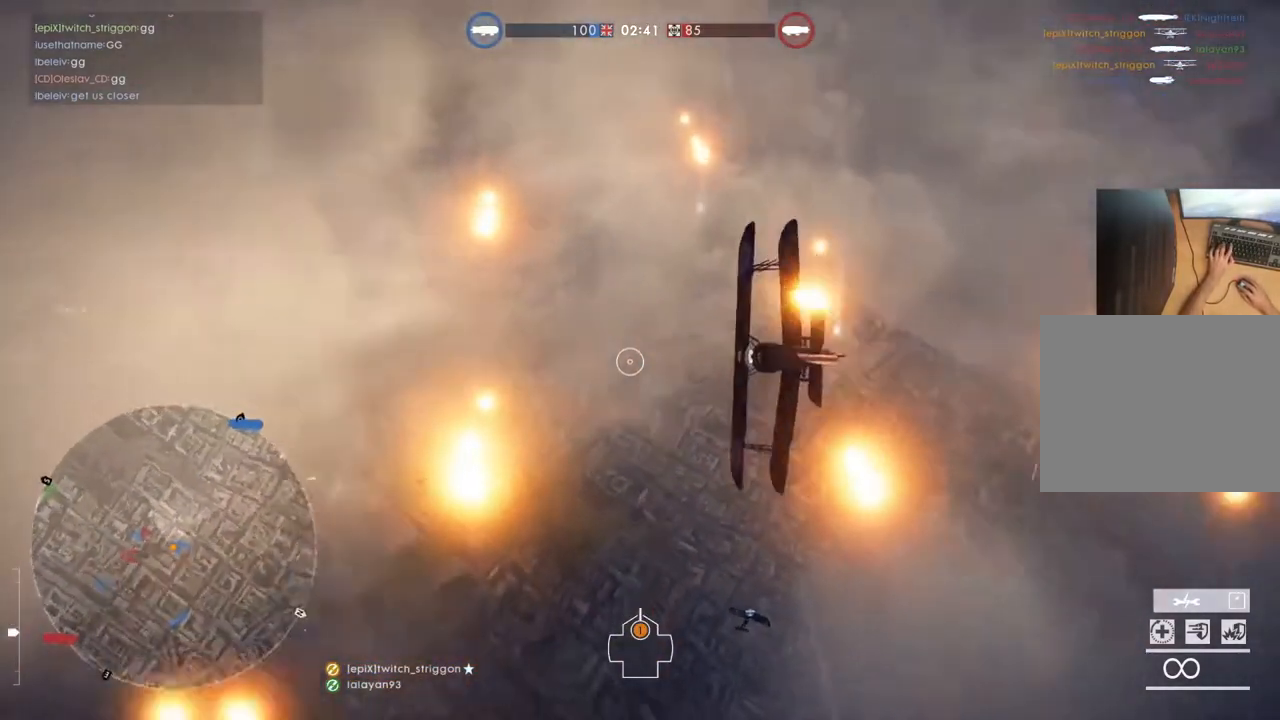
{"keys": ["a", "space", "w"], "mouse": [], "mouse_move": "still", "events": [[17, "r", "up"]]}
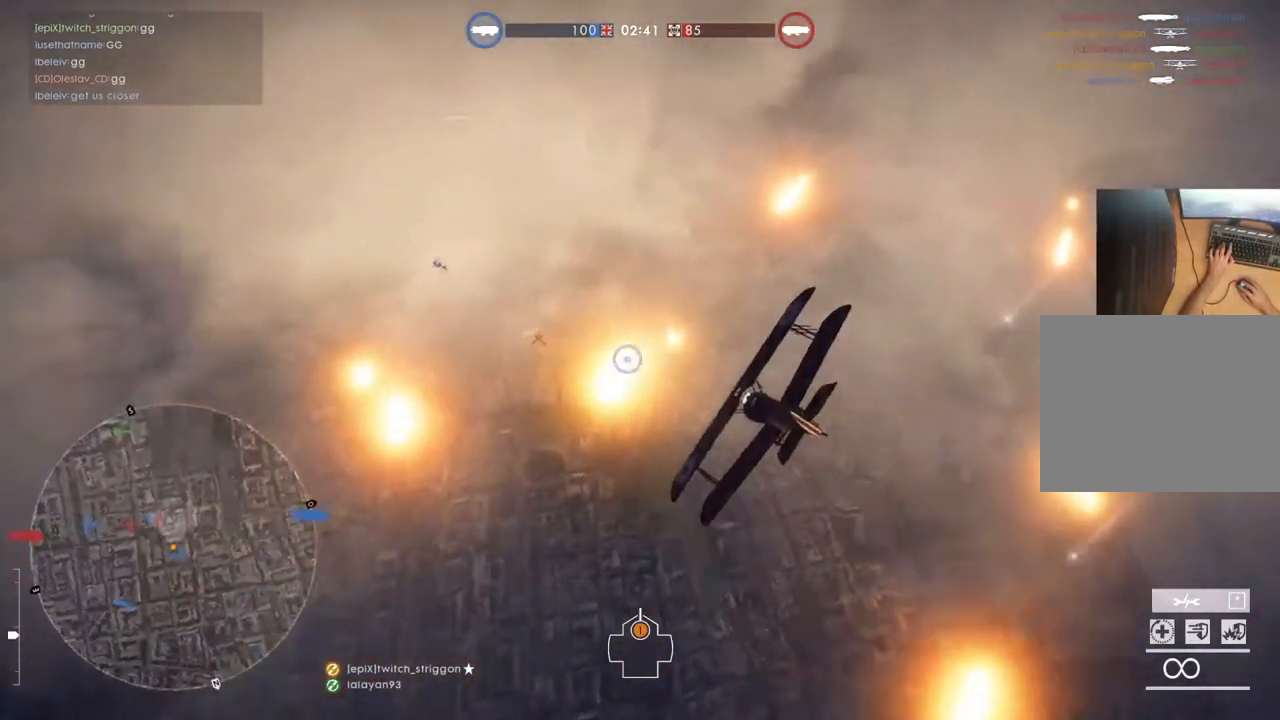
{"keys": [], "mouse": ["left"], "mouse_move": "still", "events": [[350, "space", "up"], [383, "mouse_left", "down"], [450, "a", "up"], [450, "w", "up"]]}
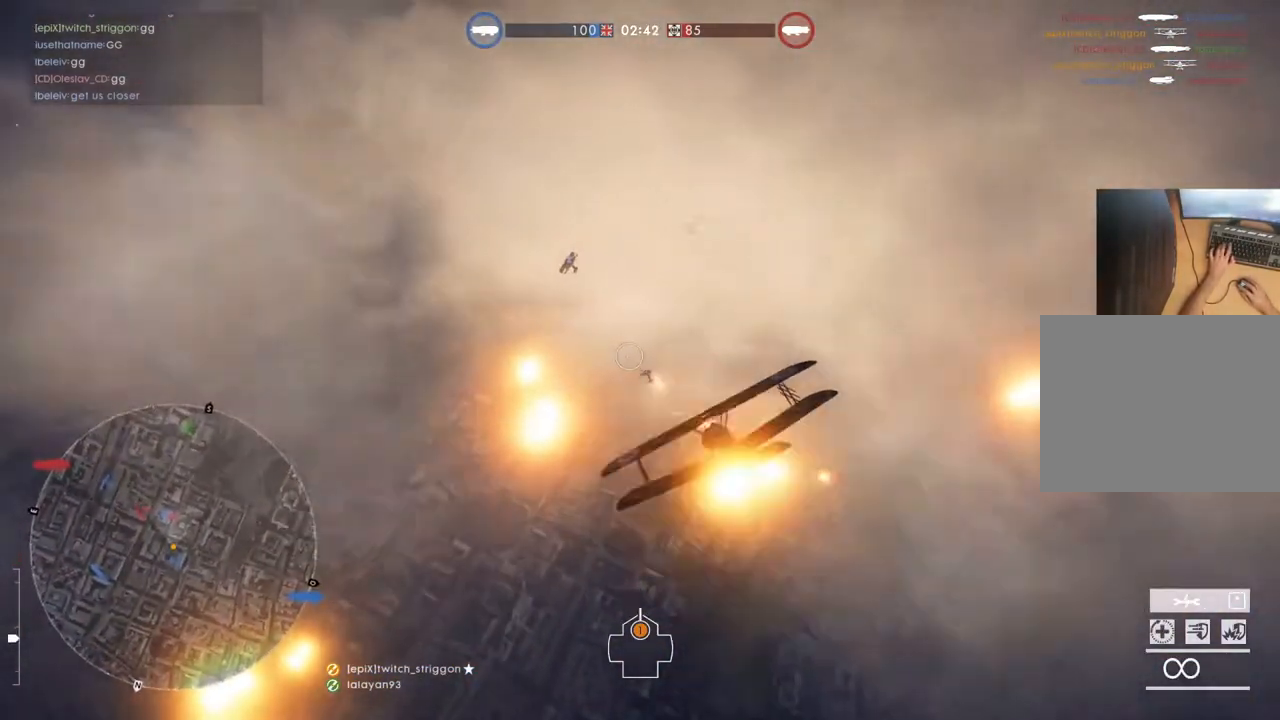
{"keys": [], "mouse": ["left"], "mouse_move": "still", "events": [[217, "a", "down"], [317, "a", "up"]]}
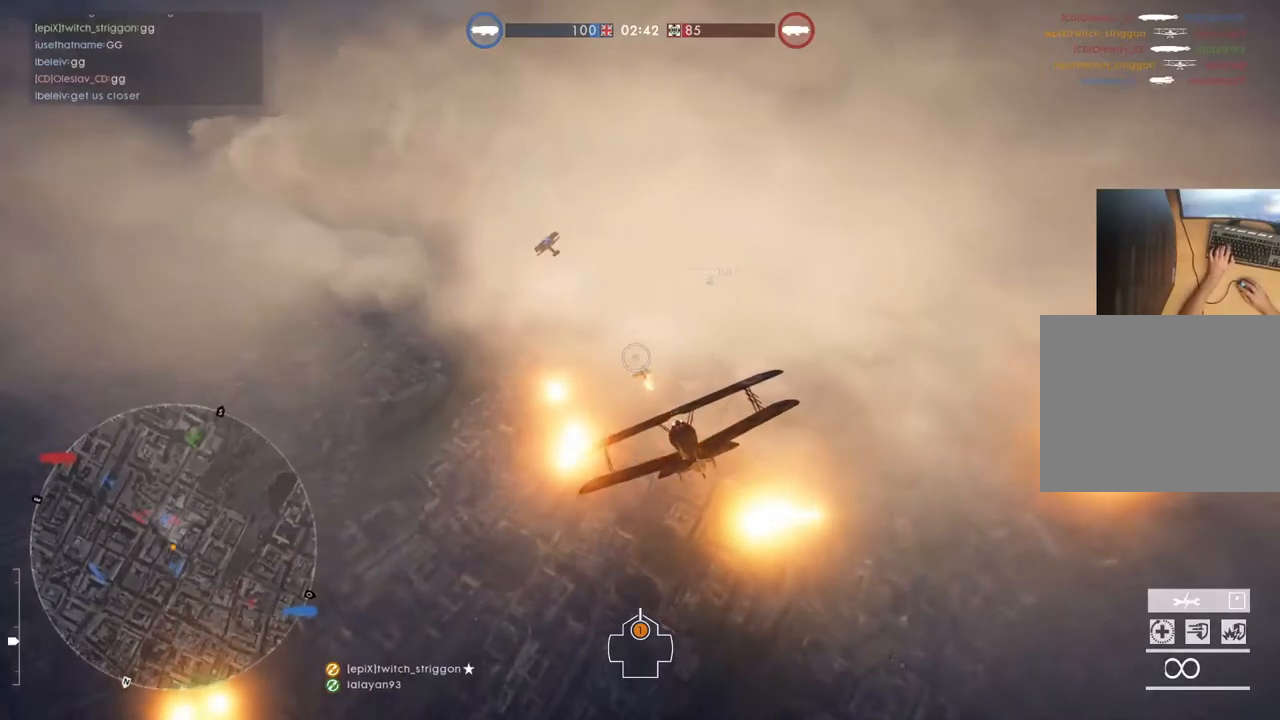
{"keys": ["s"], "mouse": ["left"], "mouse_move": "still", "events": [[50, "a", "down"], [50, "space", "down"], [150, "a", "up"], [150, "space", "up"], [250, "a", "down"], [283, "s", "down"], [283, "space", "down"], [383, "space", "up"], [417, "a", "up"]]}
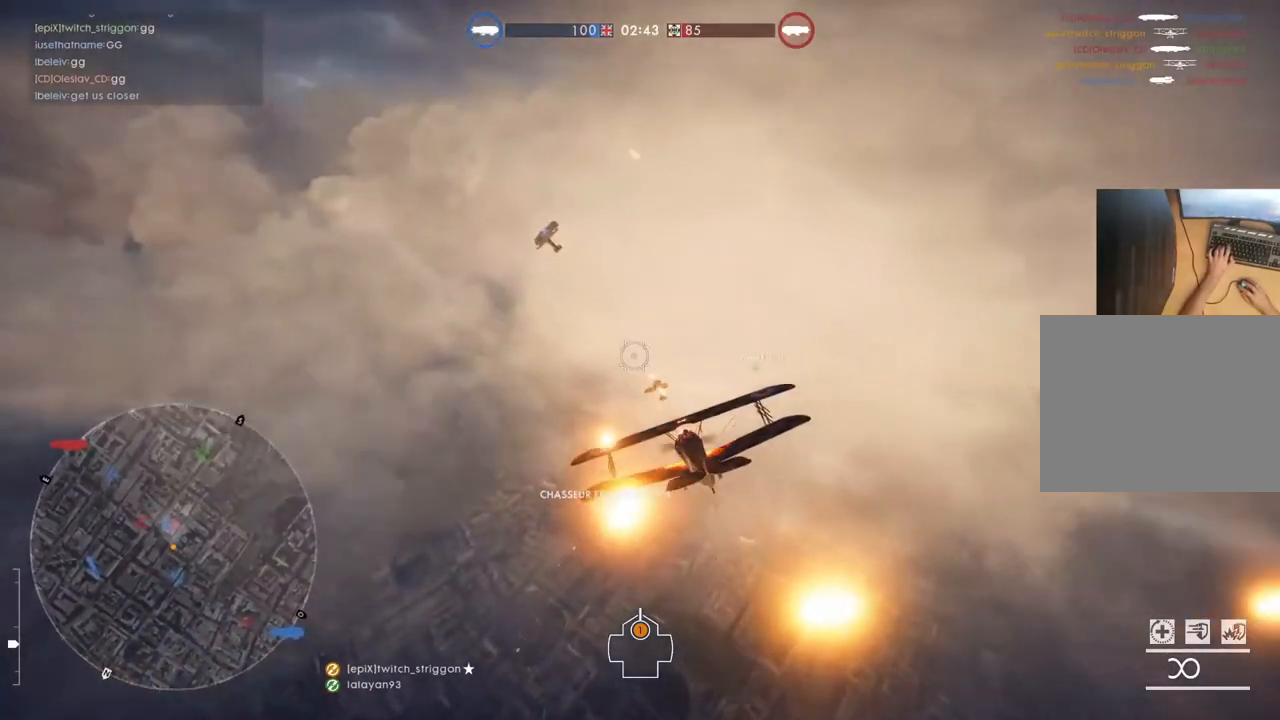
{"keys": ["a", "s"], "mouse": ["left"], "mouse_move": "still", "events": [[150, "space", "down"], [183, "a", "down"], [450, "space", "up"]]}
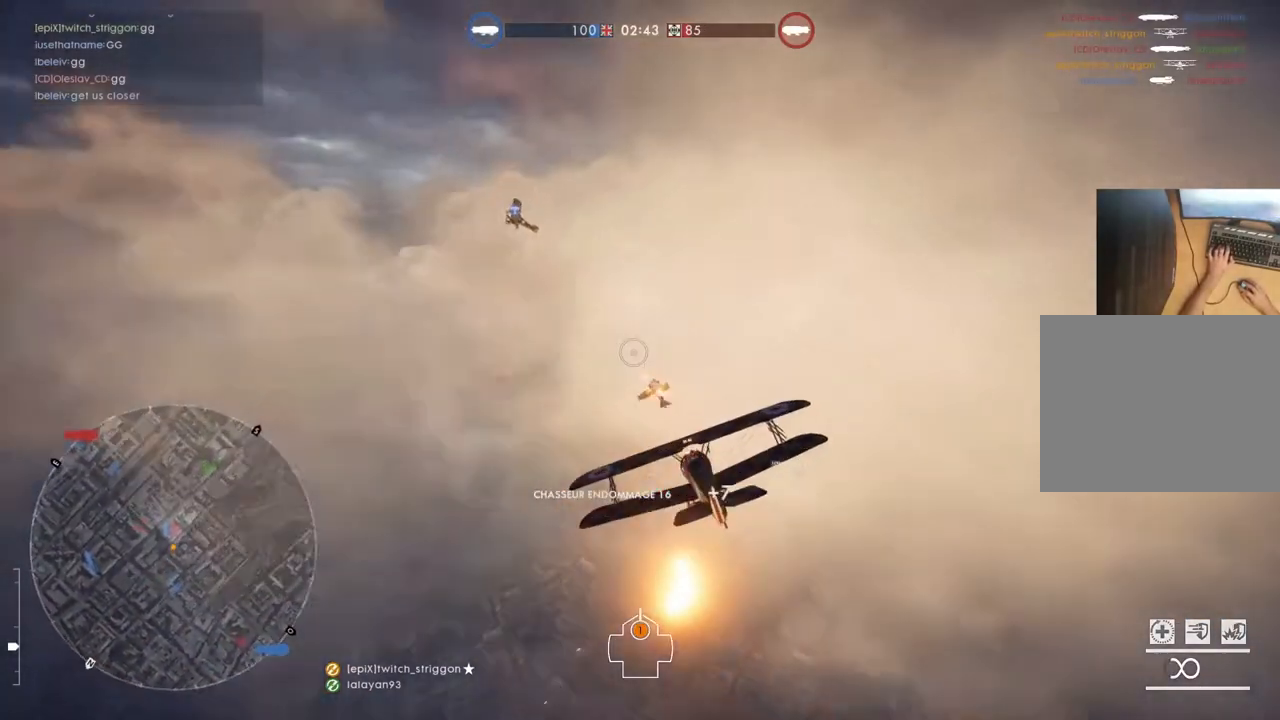
{"keys": ["a", "space", "w"], "mouse": ["left"], "mouse_move": "still", "events": [[83, "space", "down"], [350, "s", "up"], [450, "w", "down"]]}
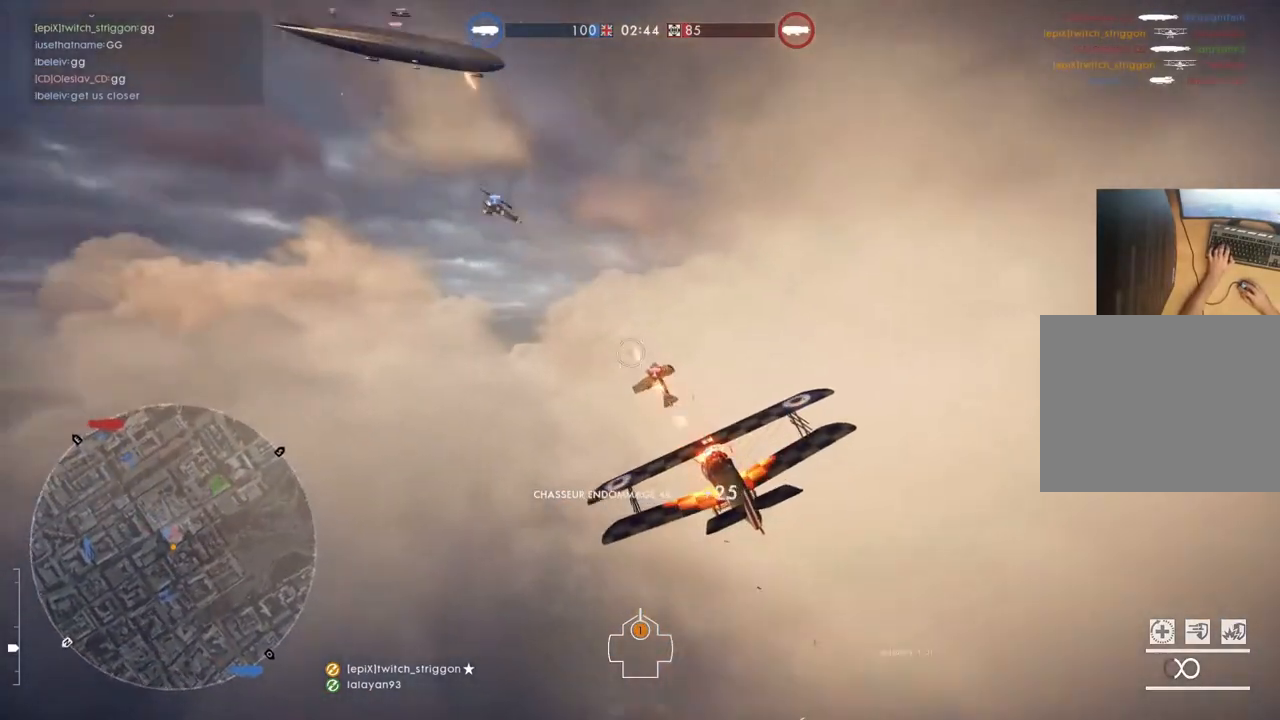
{"keys": ["a", "space", "w"], "mouse": [], "mouse_move": "still", "events": [[383, "mouse_left", "up"]]}
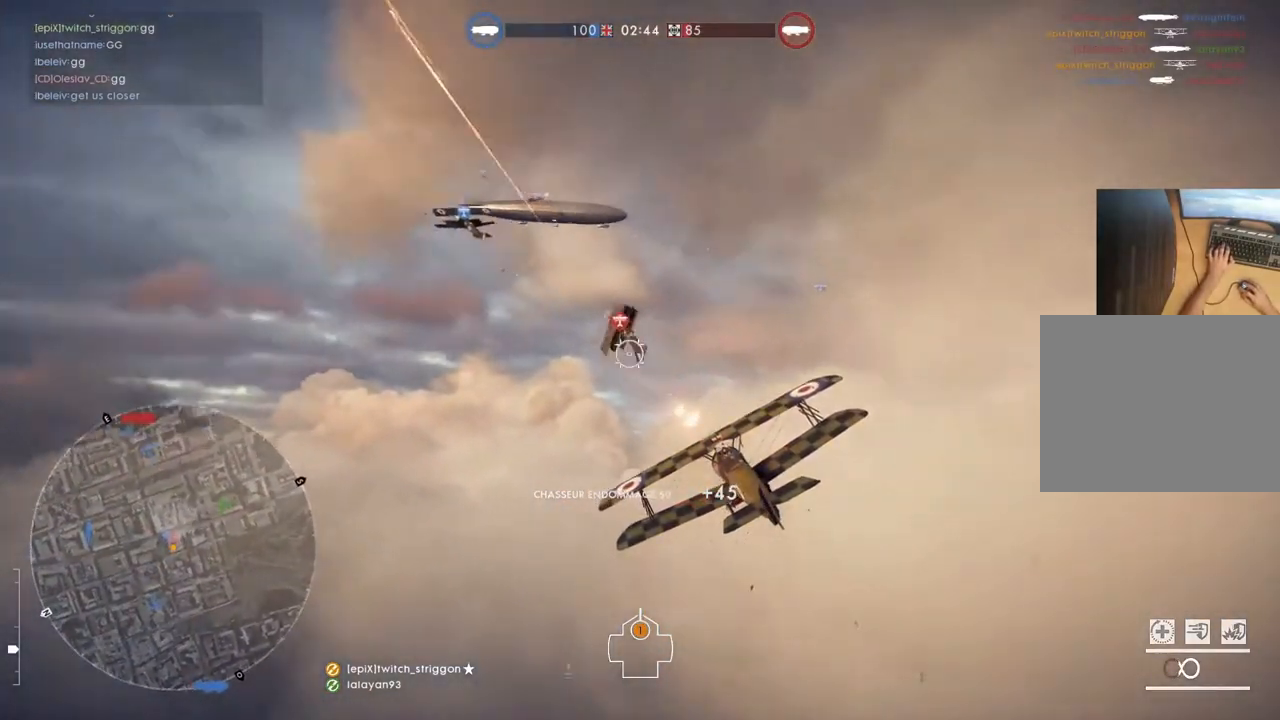
{"keys": ["a", "space", "w"], "mouse": [], "mouse_move": "still", "events": []}
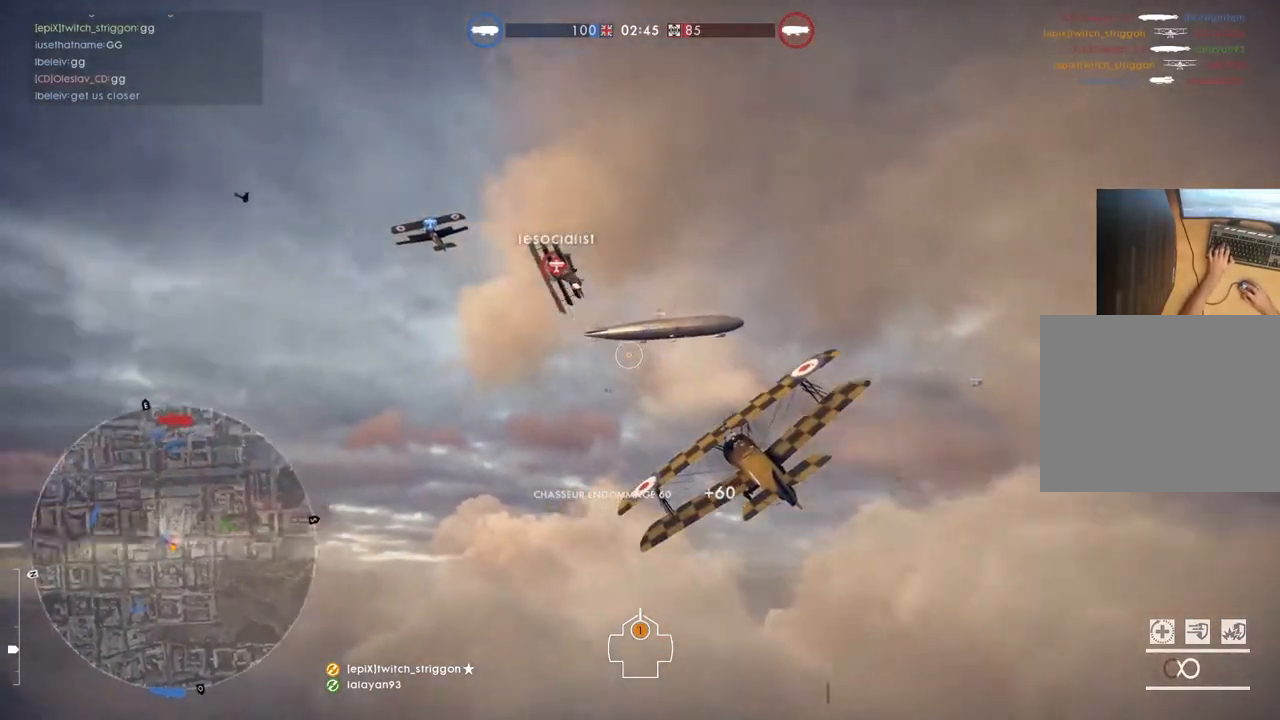
{"keys": ["a", "s", "space"], "mouse": [], "mouse_move": "still", "events": [[117, "w", "up"], [283, "s", "down"]]}
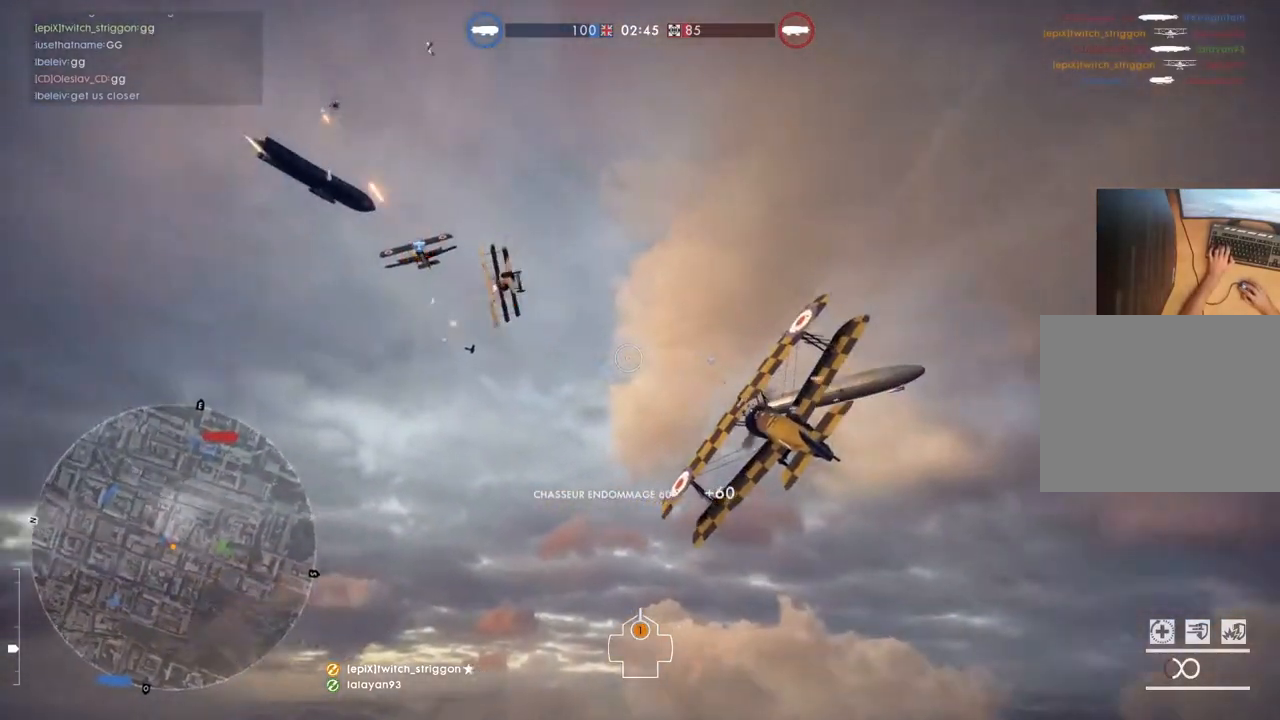
{"keys": ["a", "s", "space"], "mouse": [], "mouse_move": "still", "events": []}
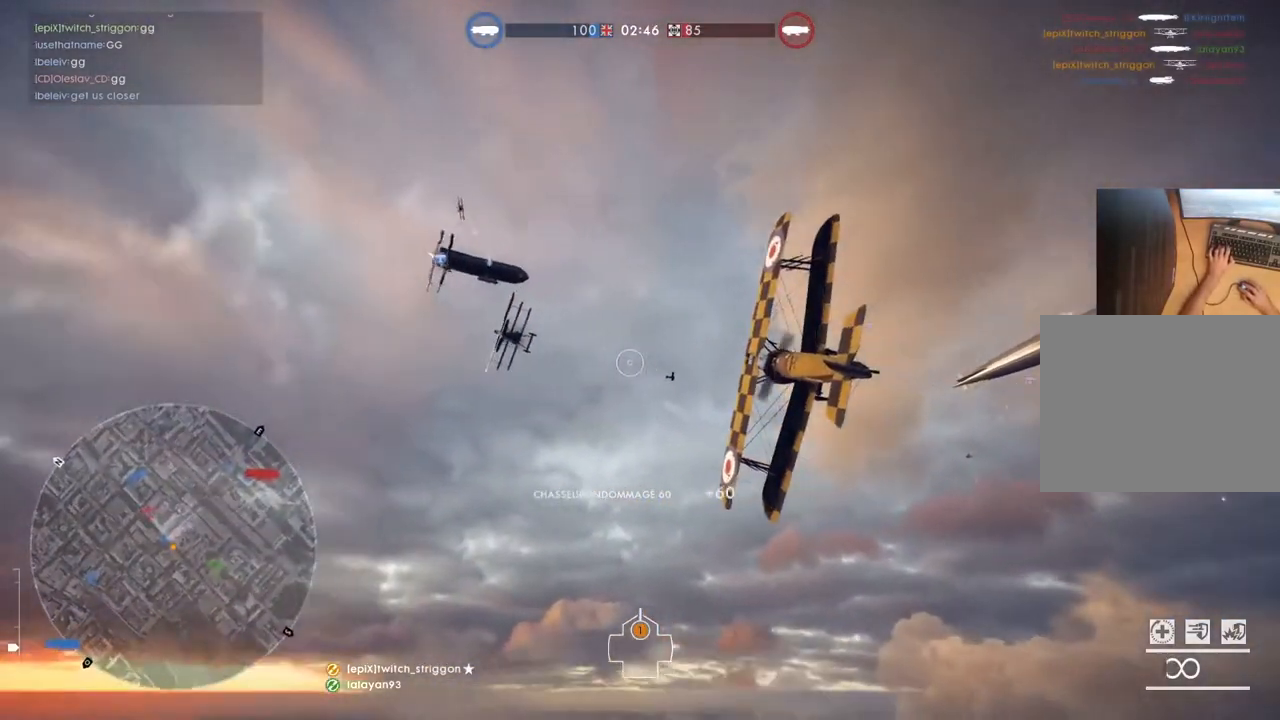
{"keys": ["a", "space"], "mouse": [], "mouse_move": "still", "events": [[483, "s", "up"]]}
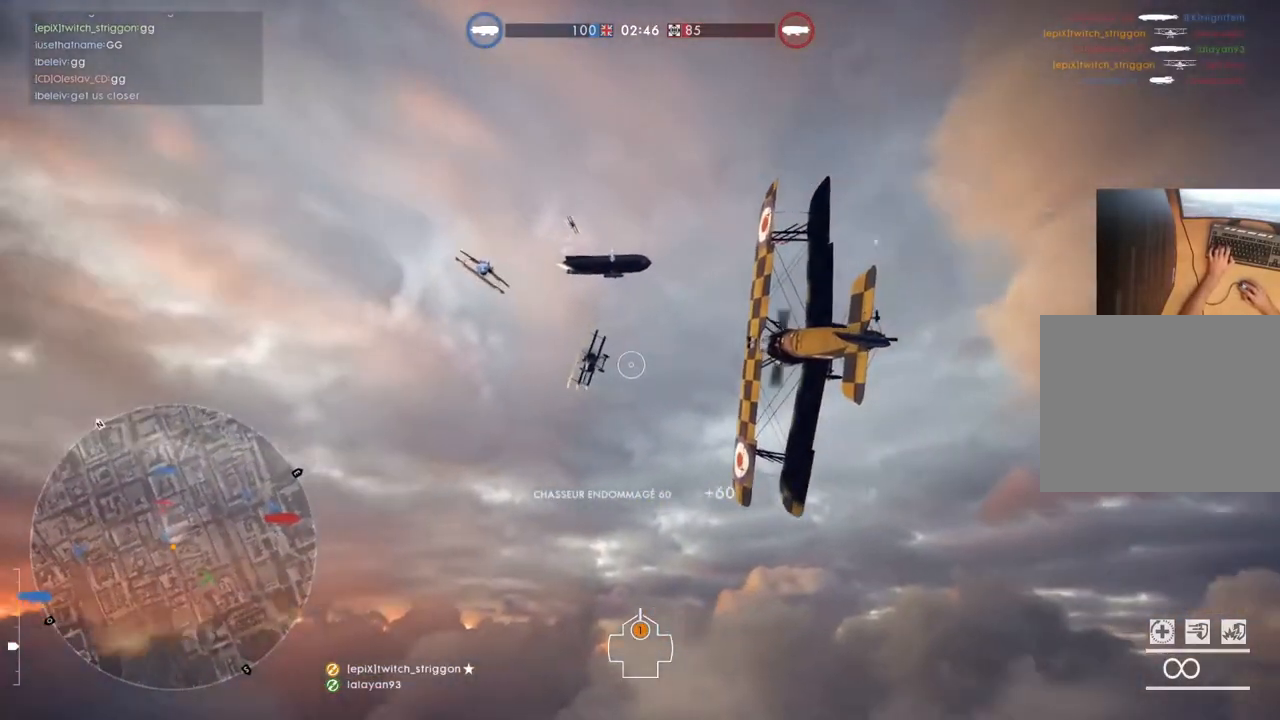
{"keys": ["a", "space", "w"], "mouse": ["left"], "mouse_move": "still", "events": [[117, "w", "down"], [183, "space", "up"], [350, "space", "down"], [417, "mouse_left", "down"]]}
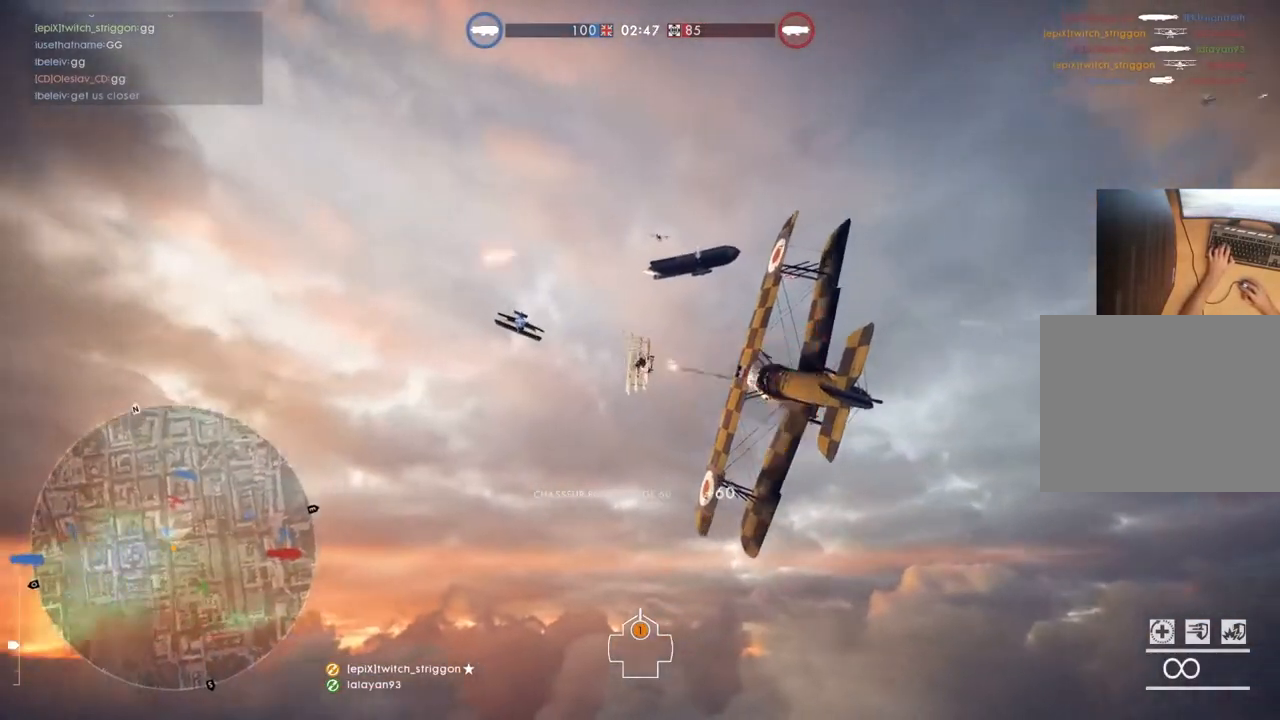
{"keys": ["w"], "mouse": ["left"], "mouse_move": "still", "events": [[183, "a", "up"], [183, "space", "up"], [383, "space", "down"], [417, "space", "up"]]}
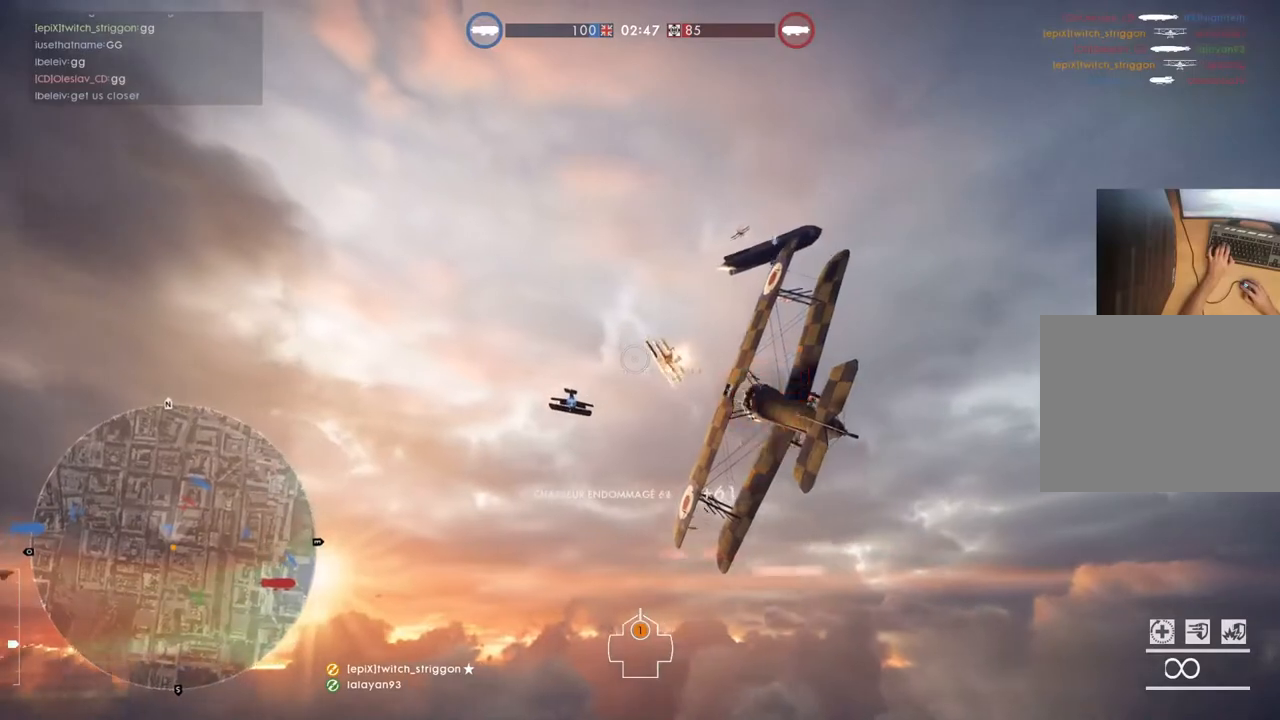
{"keys": ["w"], "mouse": ["left"], "mouse_move": "still", "events": [[250, "a", "down"], [250, "space", "down"], [450, "space", "up"], [483, "a", "up"]]}
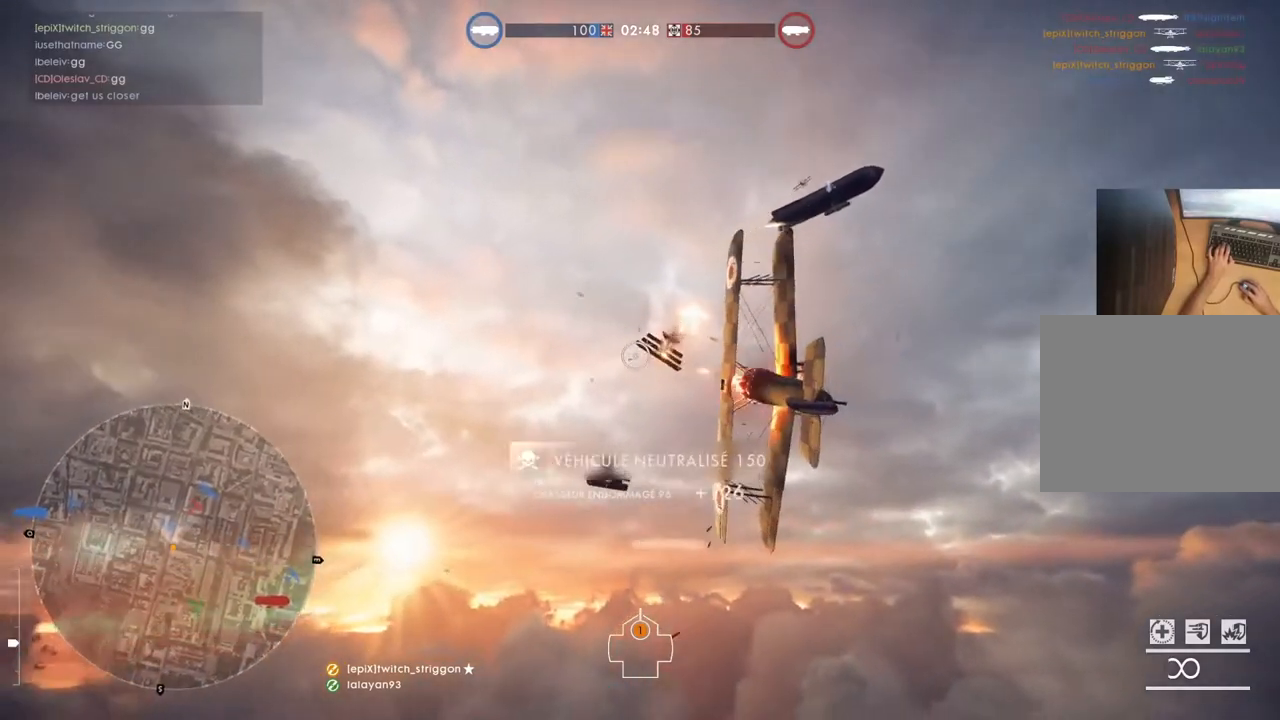
{"keys": ["w"], "mouse": [], "mouse_move": "still", "events": [[117, "space", "down"], [183, "a", "down"], [317, "space", "up"], [350, "a", "up"], [417, "mouse_left", "up"]]}
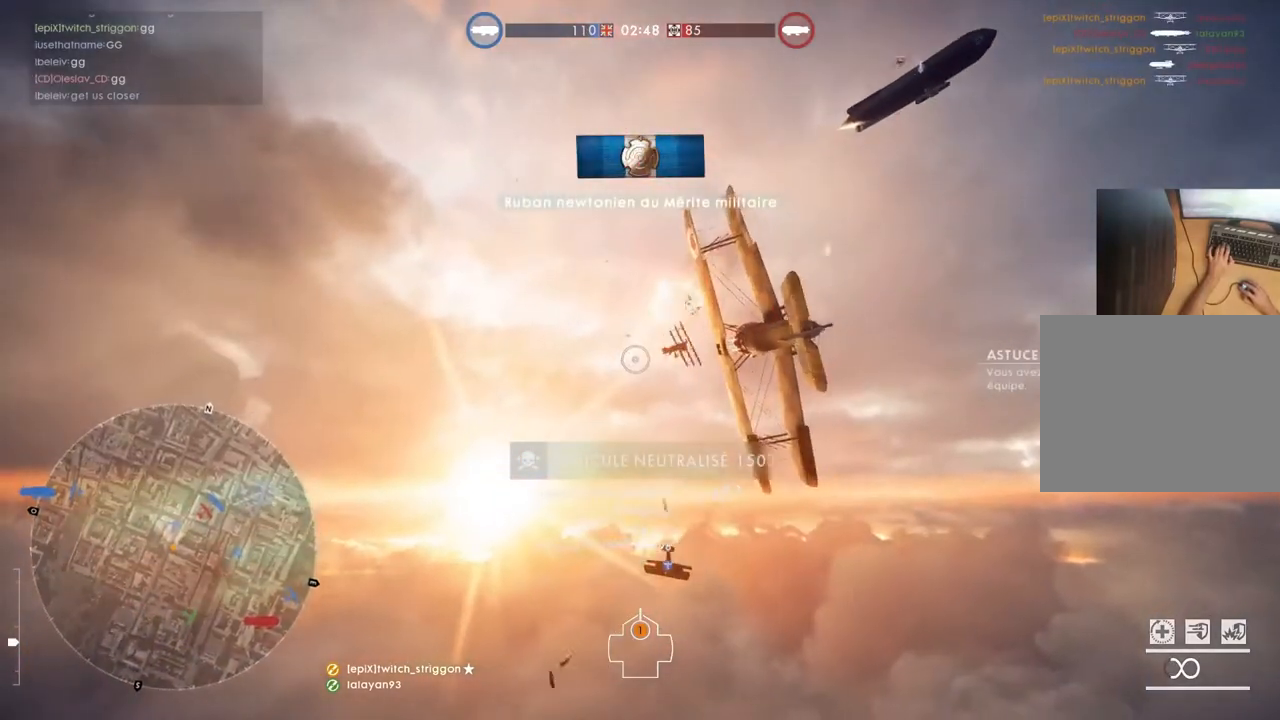
{"keys": ["d", "w"], "mouse": [], "mouse_move": "still", "events": [[50, "d", "down"]]}
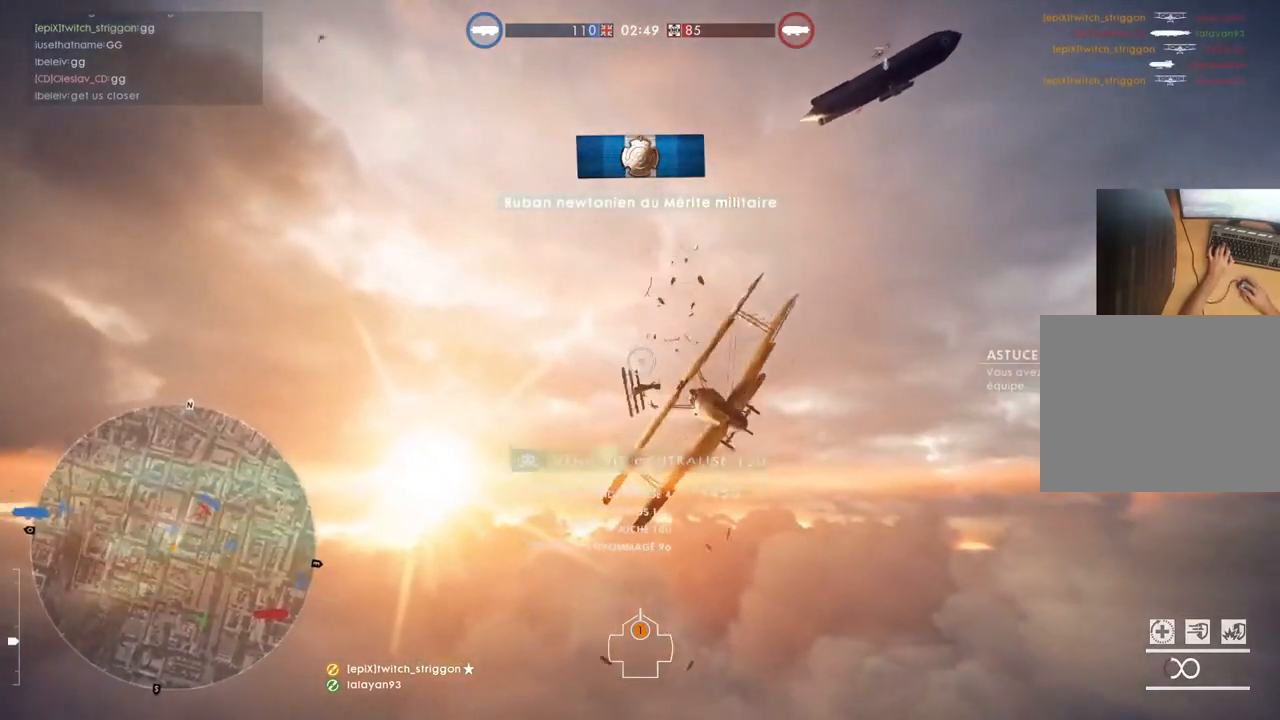
{"keys": ["d", "space", "w"], "mouse": [], "mouse_move": "still", "events": [[283, "space", "down"]]}
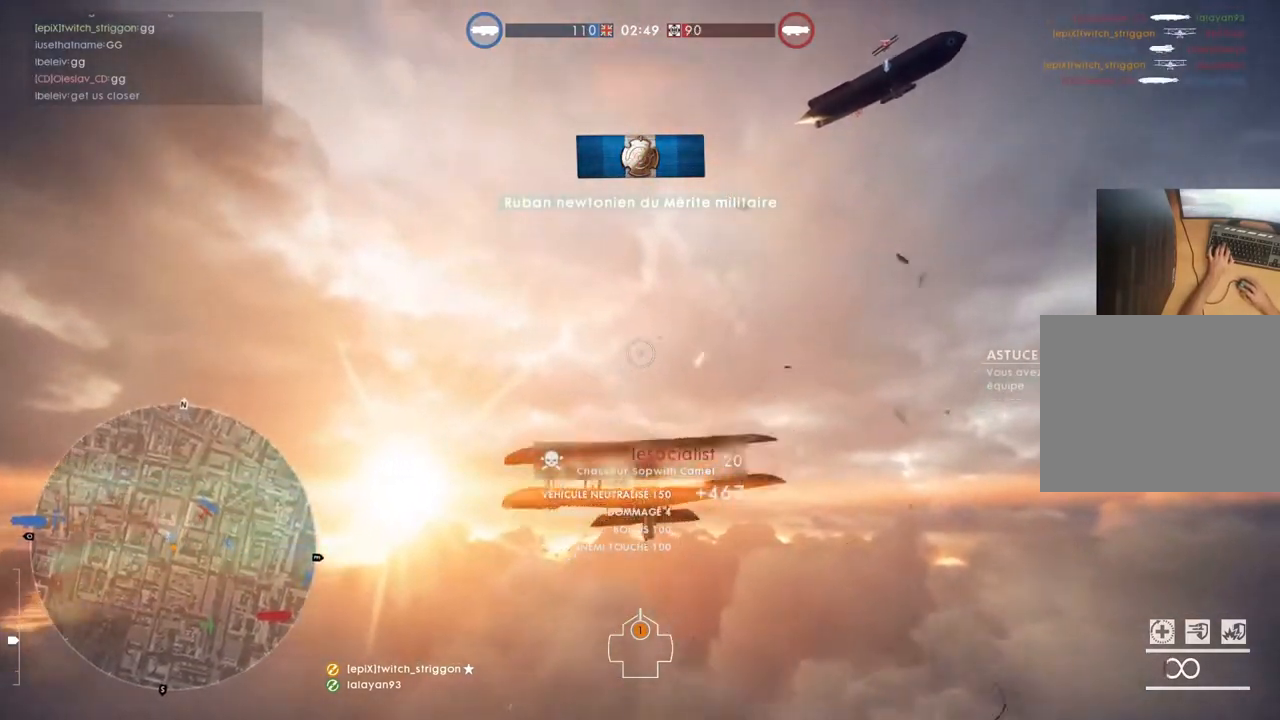
{"keys": ["d", "space", "w"], "mouse": [], "mouse_move": "still", "events": []}
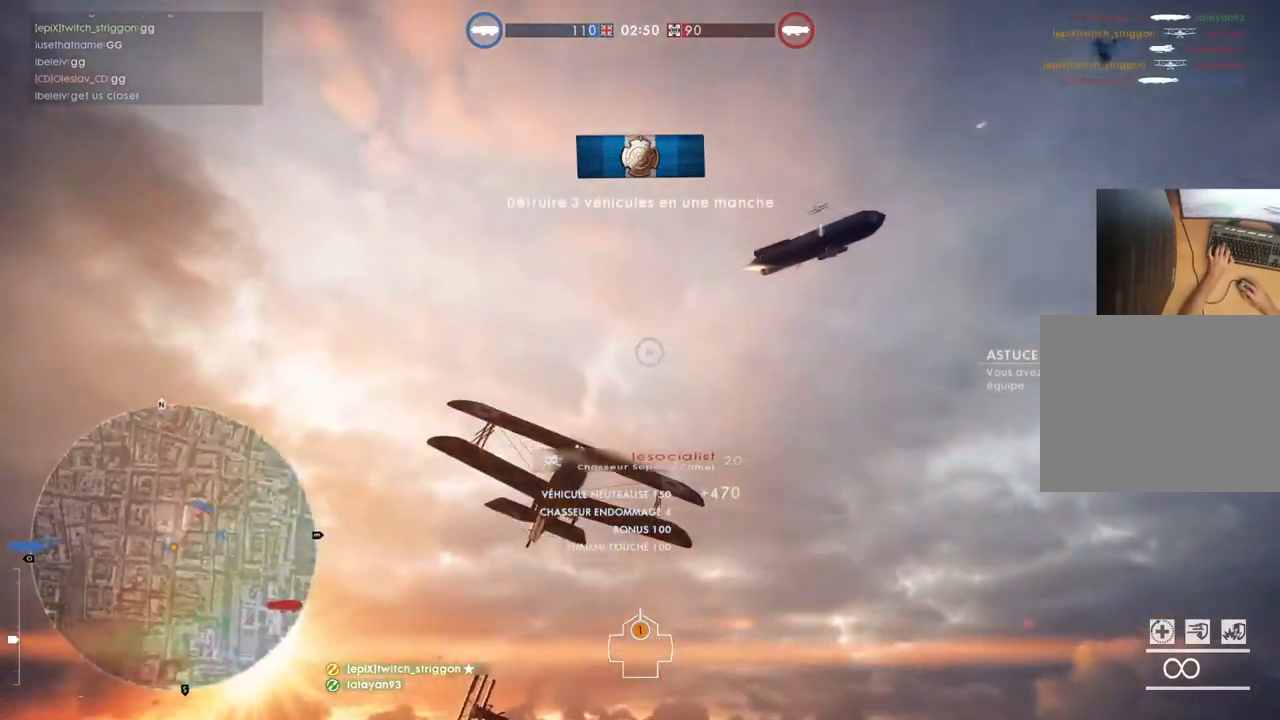
{"keys": ["d", "w"], "mouse": [], "mouse_move": "still", "events": [[183, "space", "up"]]}
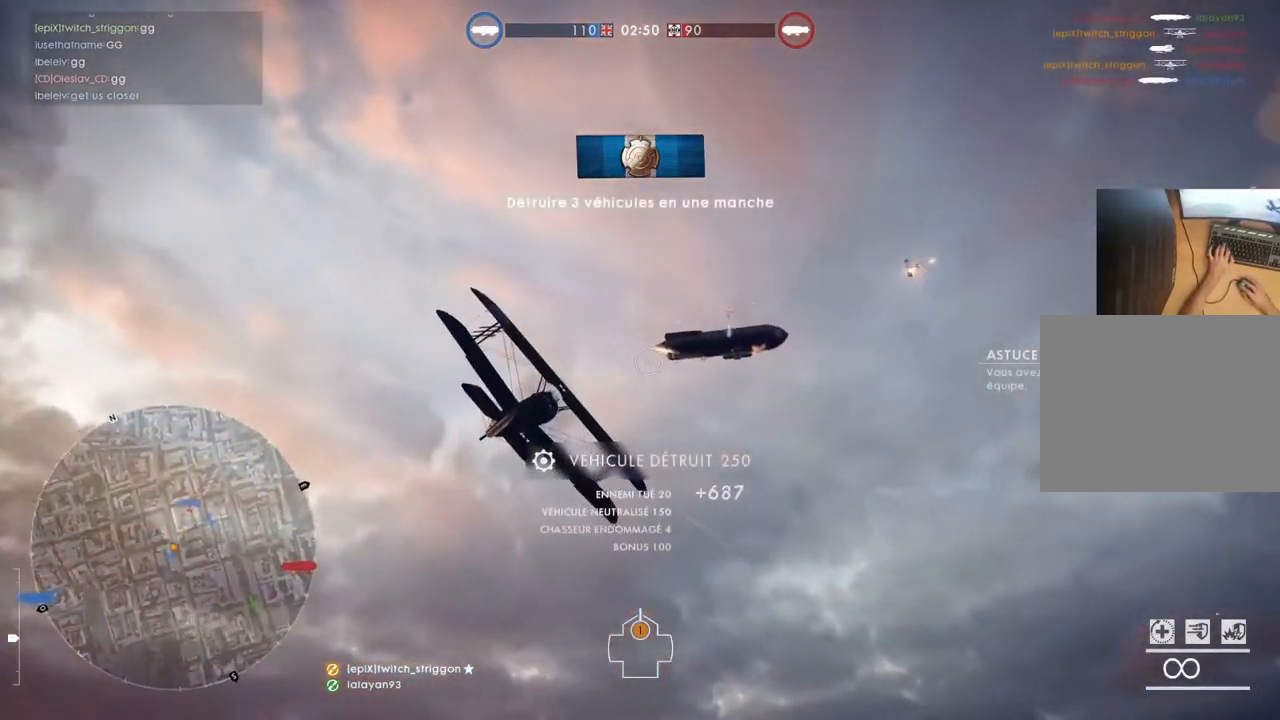
{"keys": ["d", "w"], "mouse": [], "mouse_move": "still", "events": []}
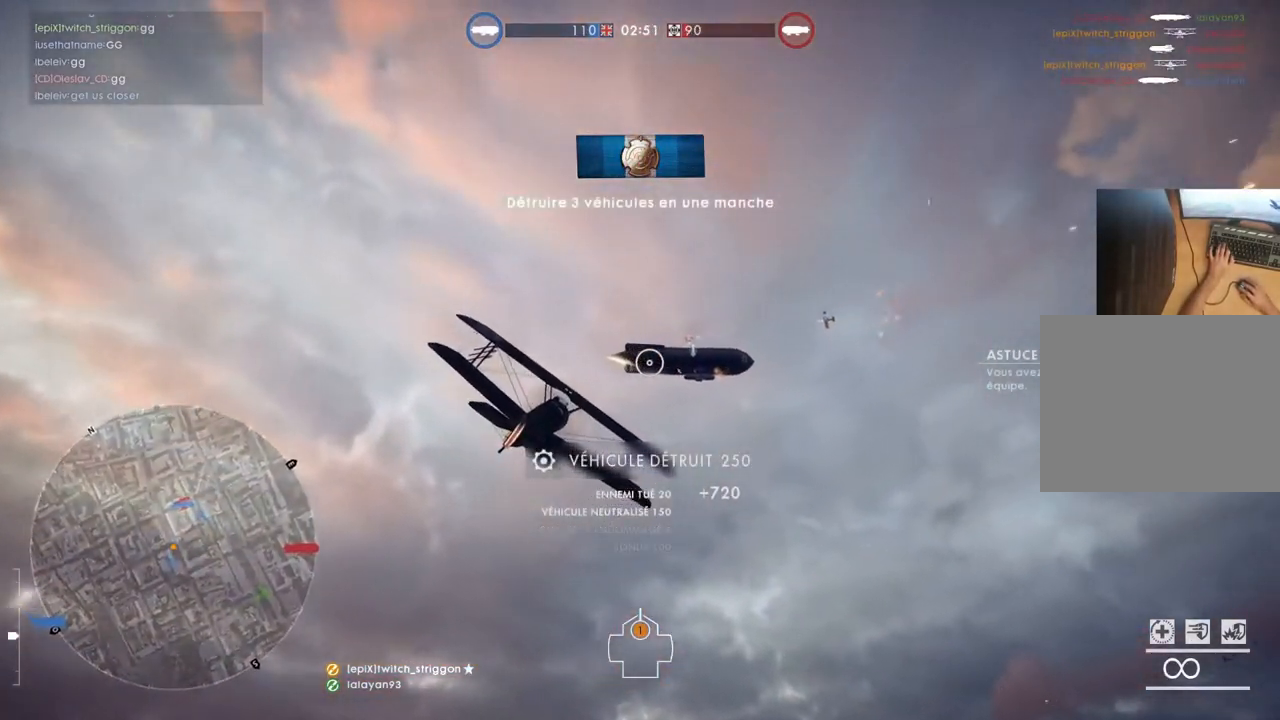
{"keys": ["q", "w"], "mouse": [], "mouse_move": "still", "events": [[217, "q", "down"], [350, "q", "up"], [417, "d", "up"], [450, "q", "down"]]}
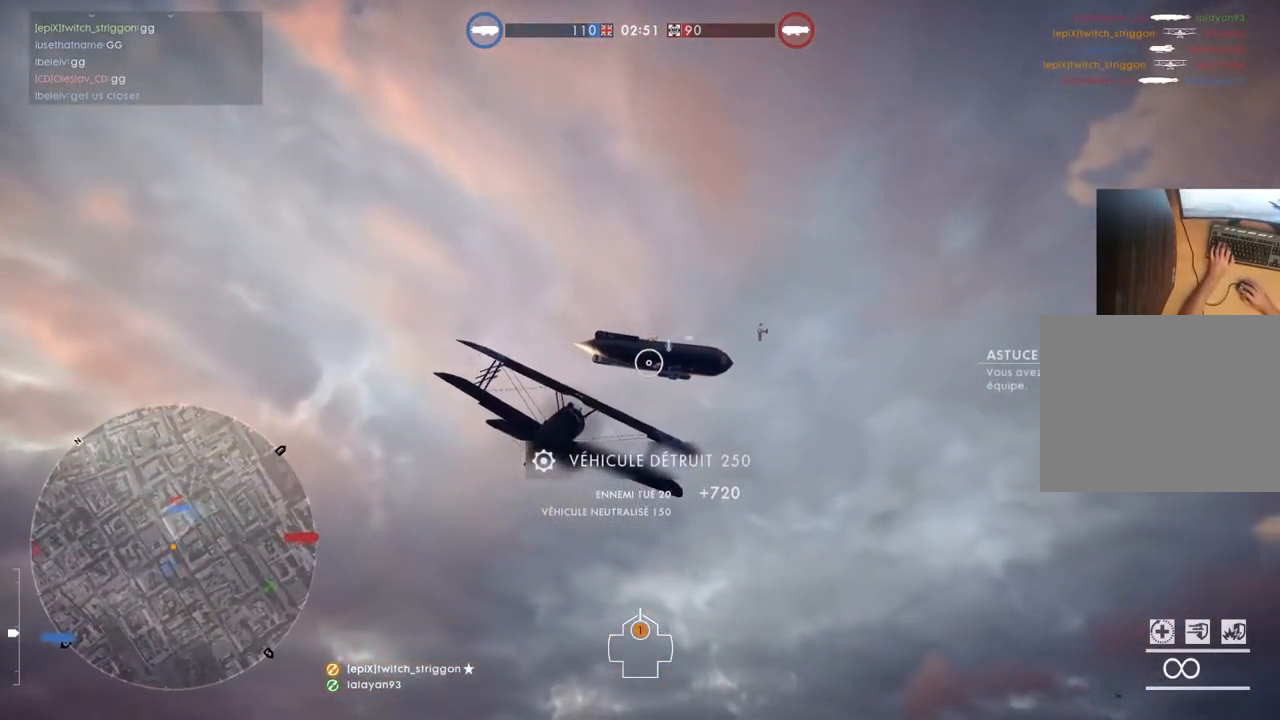
{"keys": ["w"], "mouse": [], "mouse_move": "still", "events": [[17, "q", "up"], [250, "q", "down"], [283, "q", "up"]]}
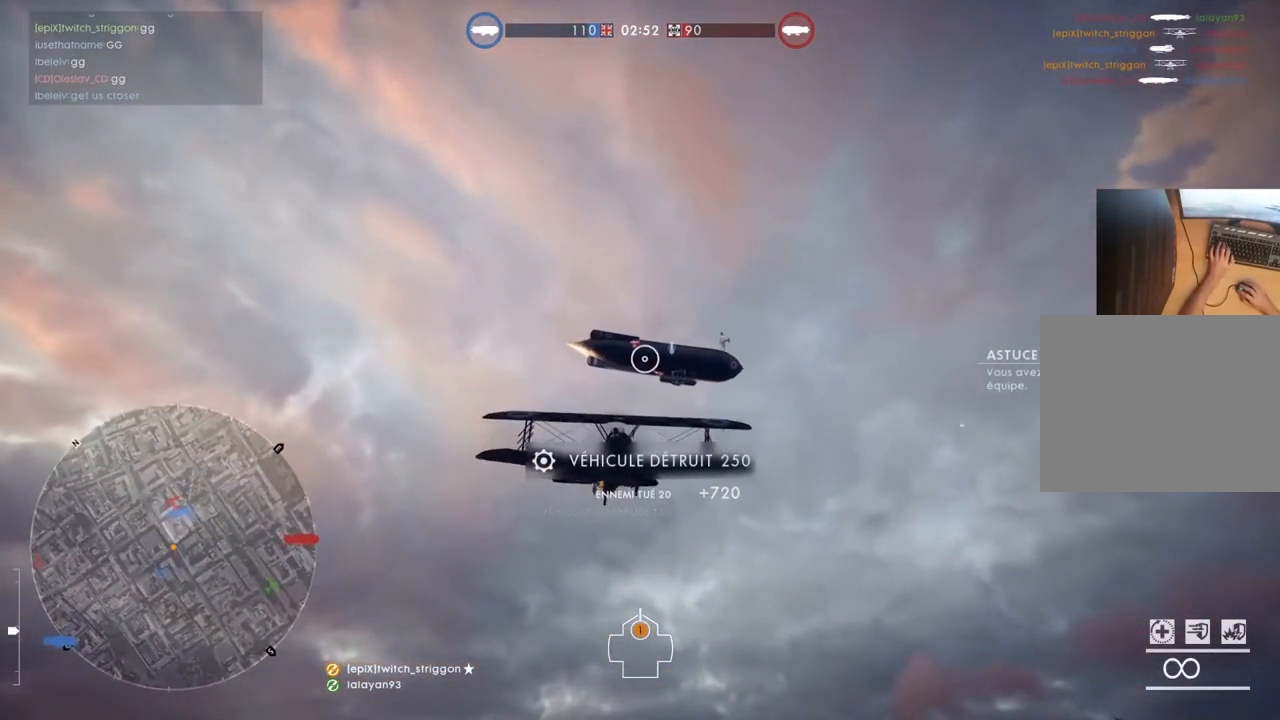
{"keys": ["a", "w"], "mouse": [], "mouse_move": "still", "events": [[150, "a", "down"]]}
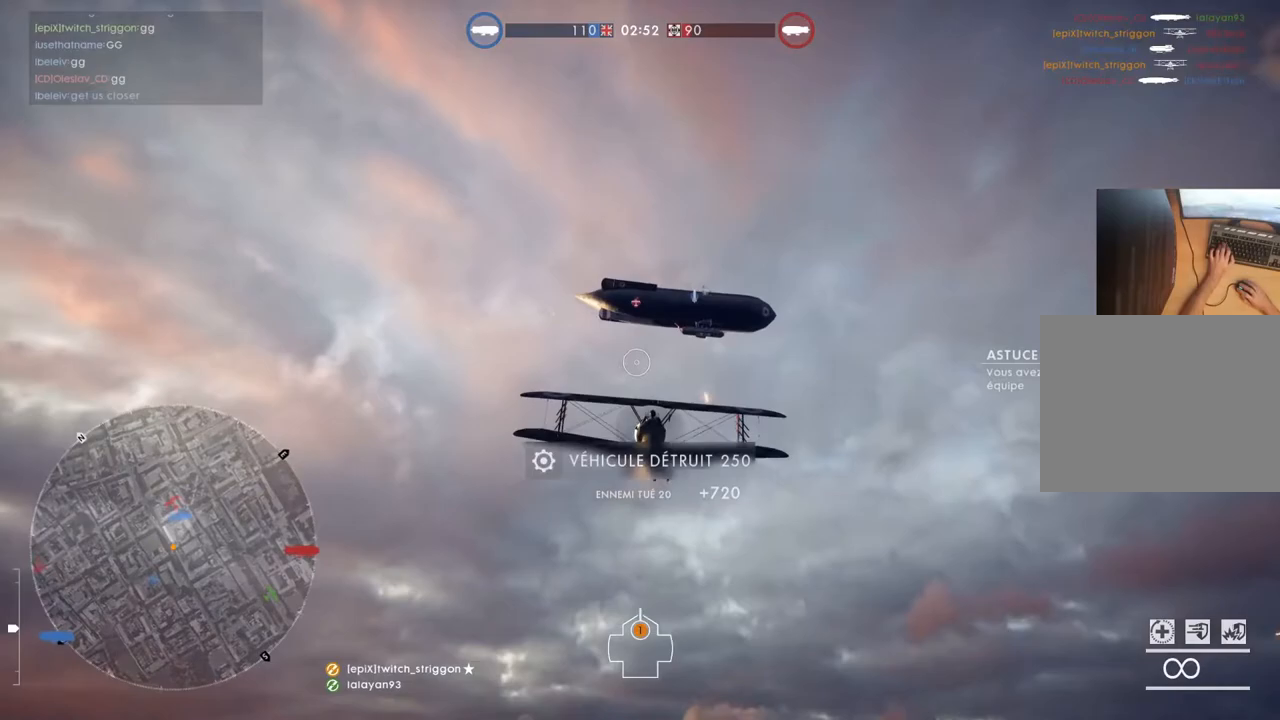
{"keys": ["w"], "mouse": [], "mouse_move": "still", "events": [[183, "a", "up"], [350, "q", "down"], [417, "q", "up"]]}
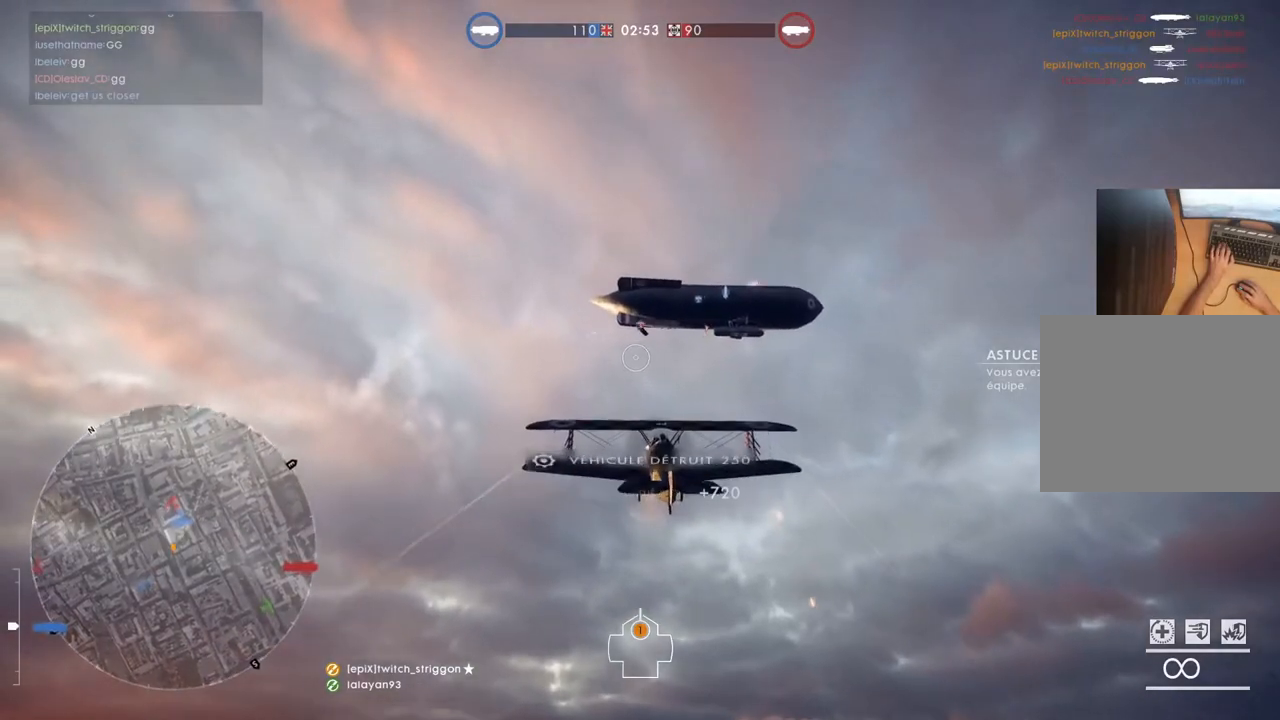
{"keys": ["a", "w"], "mouse": [], "mouse_move": "still", "events": [[50, "a", "down"], [150, "mouse_left", "down"], [417, "mouse_left", "up"]]}
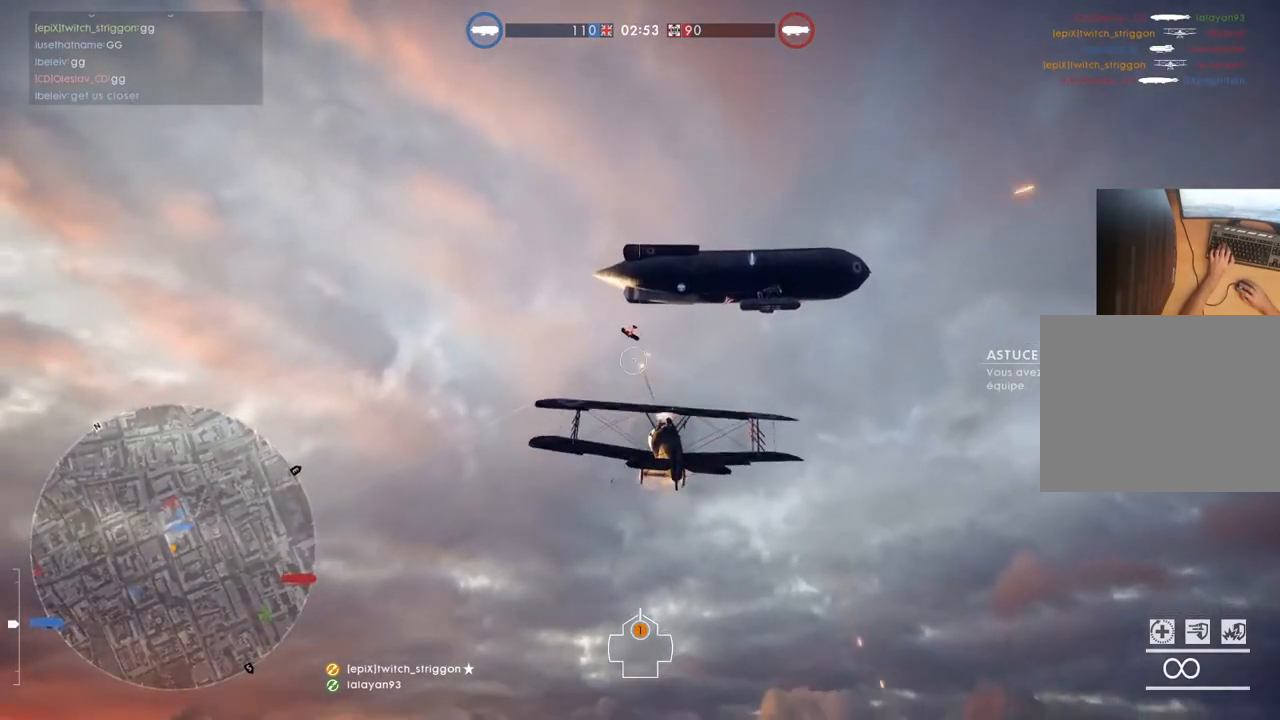
{"keys": ["a", "w"], "mouse": ["left"], "mouse_move": "still", "events": [[150, "mouse_left", "down"], [283, "a", "up"], [450, "a", "down"]]}
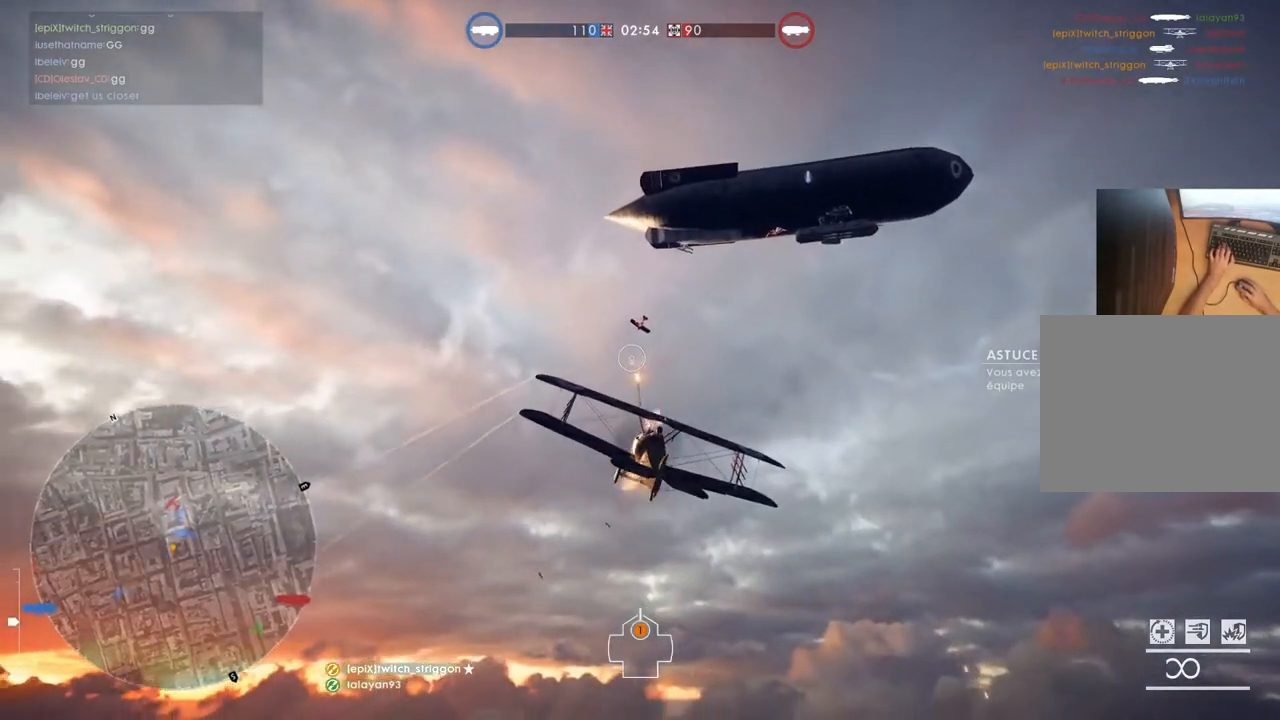
{"keys": ["w"], "mouse": ["left"], "mouse_move": "still", "events": [[217, "a", "up"], [350, "a", "down"], [483, "a", "up"]]}
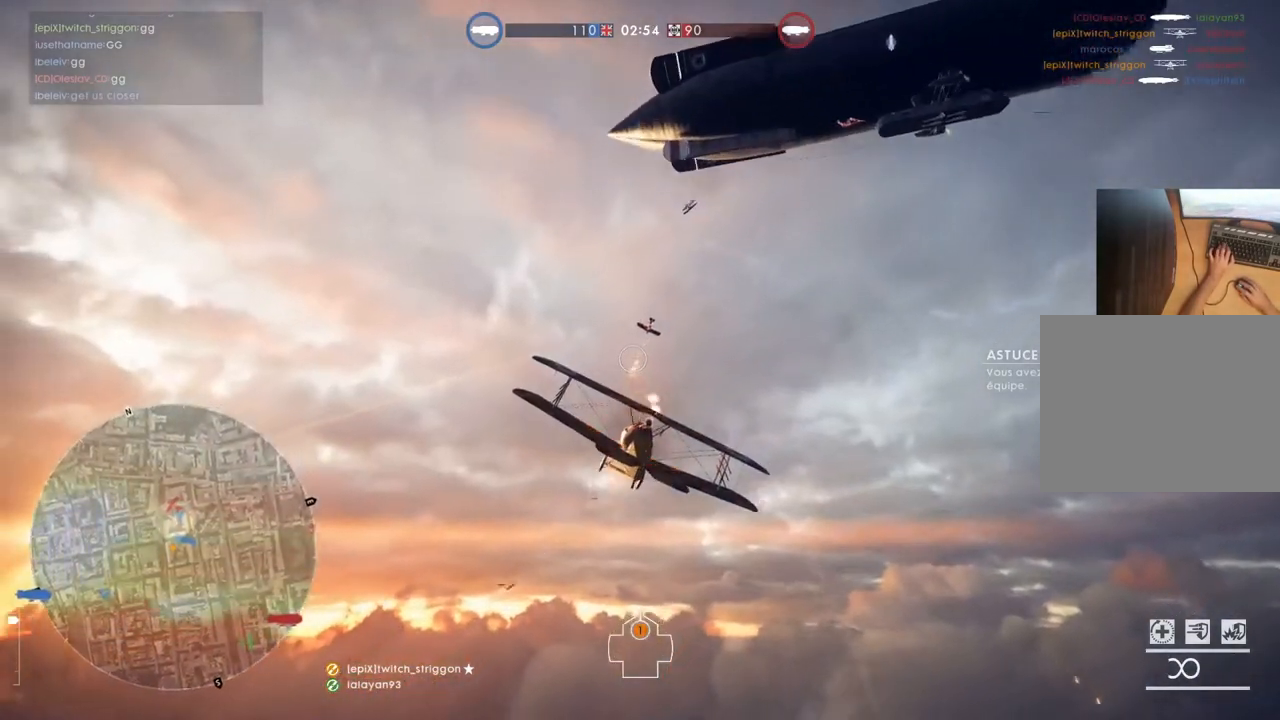
{"keys": ["w"], "mouse": ["left"], "mouse_move": "still", "events": []}